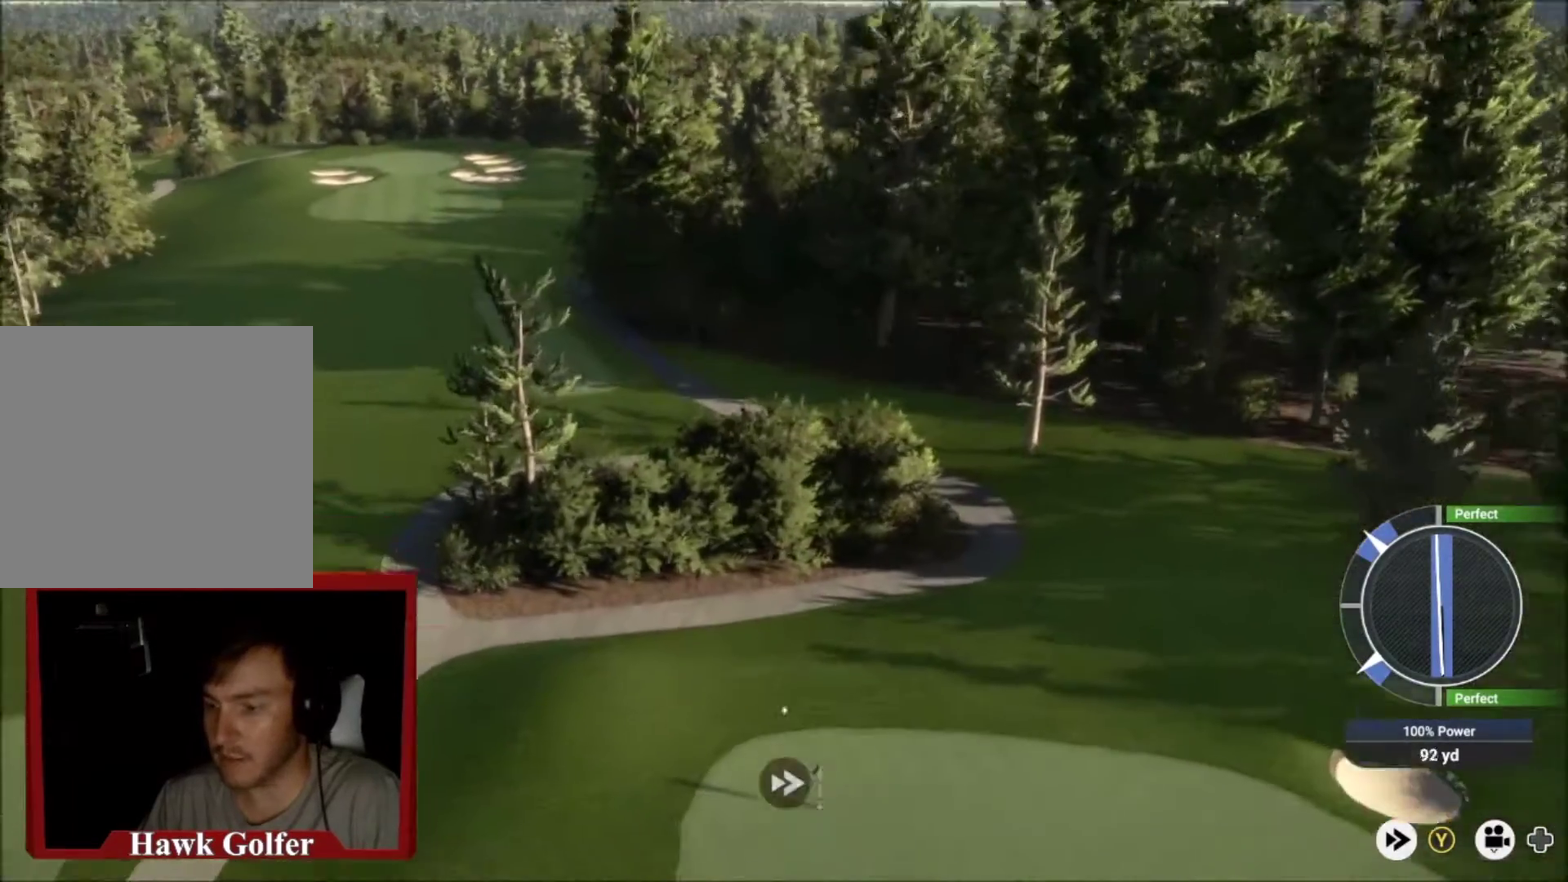
Gameplay with a controller (Xbox layout); each line is a JSON object with the inputs held at the frame after it (dt_ms = milliseconds from this image to that frame). "events" lists button and stick changes between this image and that frame as [ms after this image, input, new state], when the widget could be followed in between.
{"dt_ms": 501, "buttons": ["Y"], "left_stick": "up-right", "right_stick": "center", "events": [[234, "left_stick", "up-right"]]}
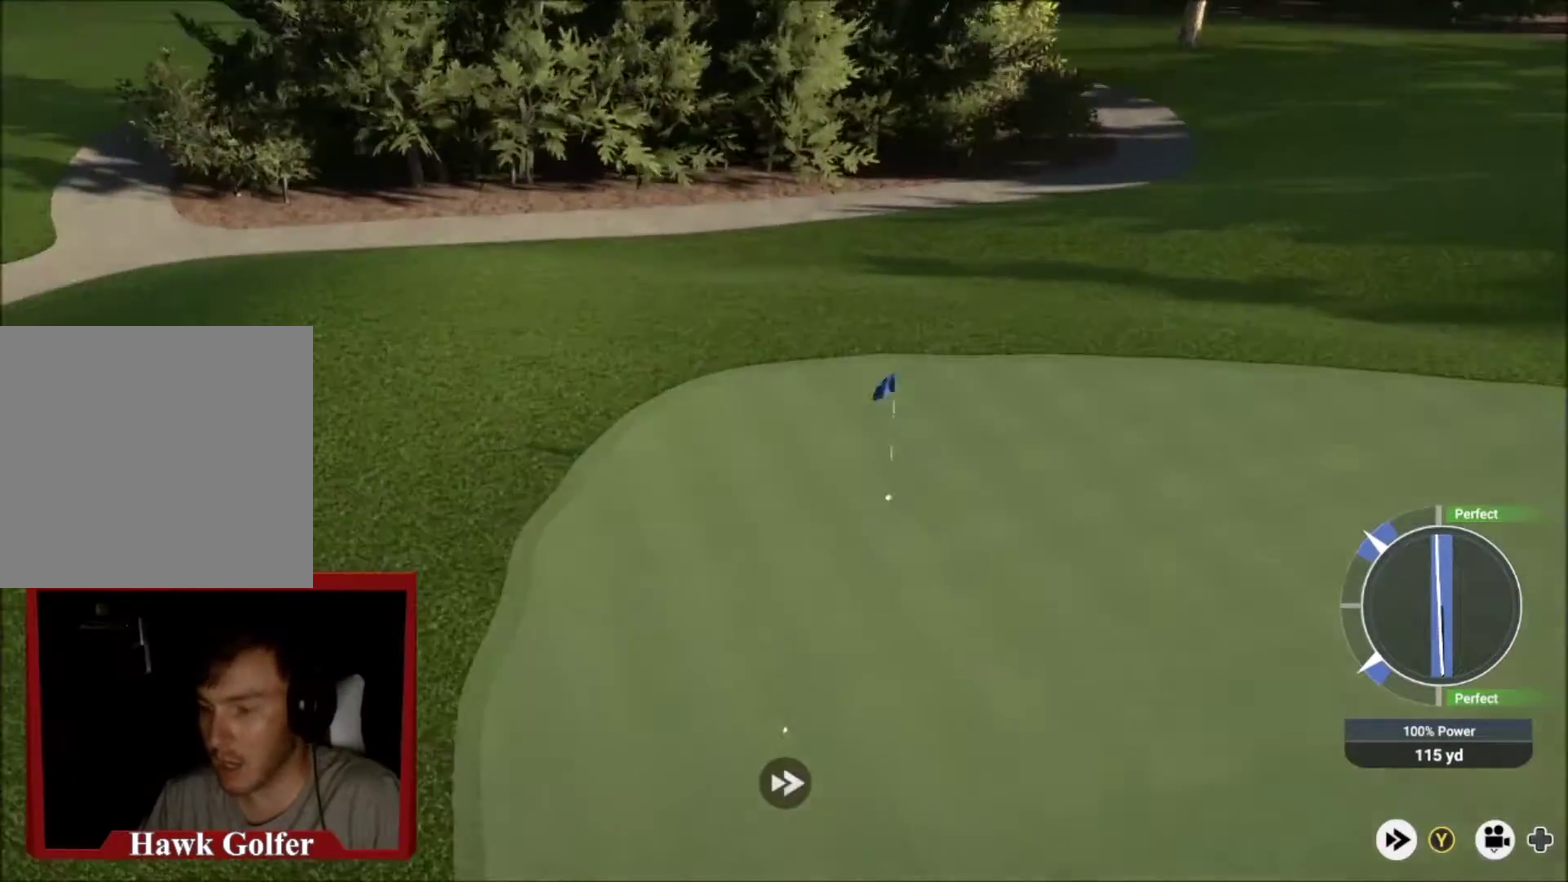
{"dt_ms": 500, "buttons": [], "left_stick": "up-right", "right_stick": "center", "events": [[66, "Y", "up"]]}
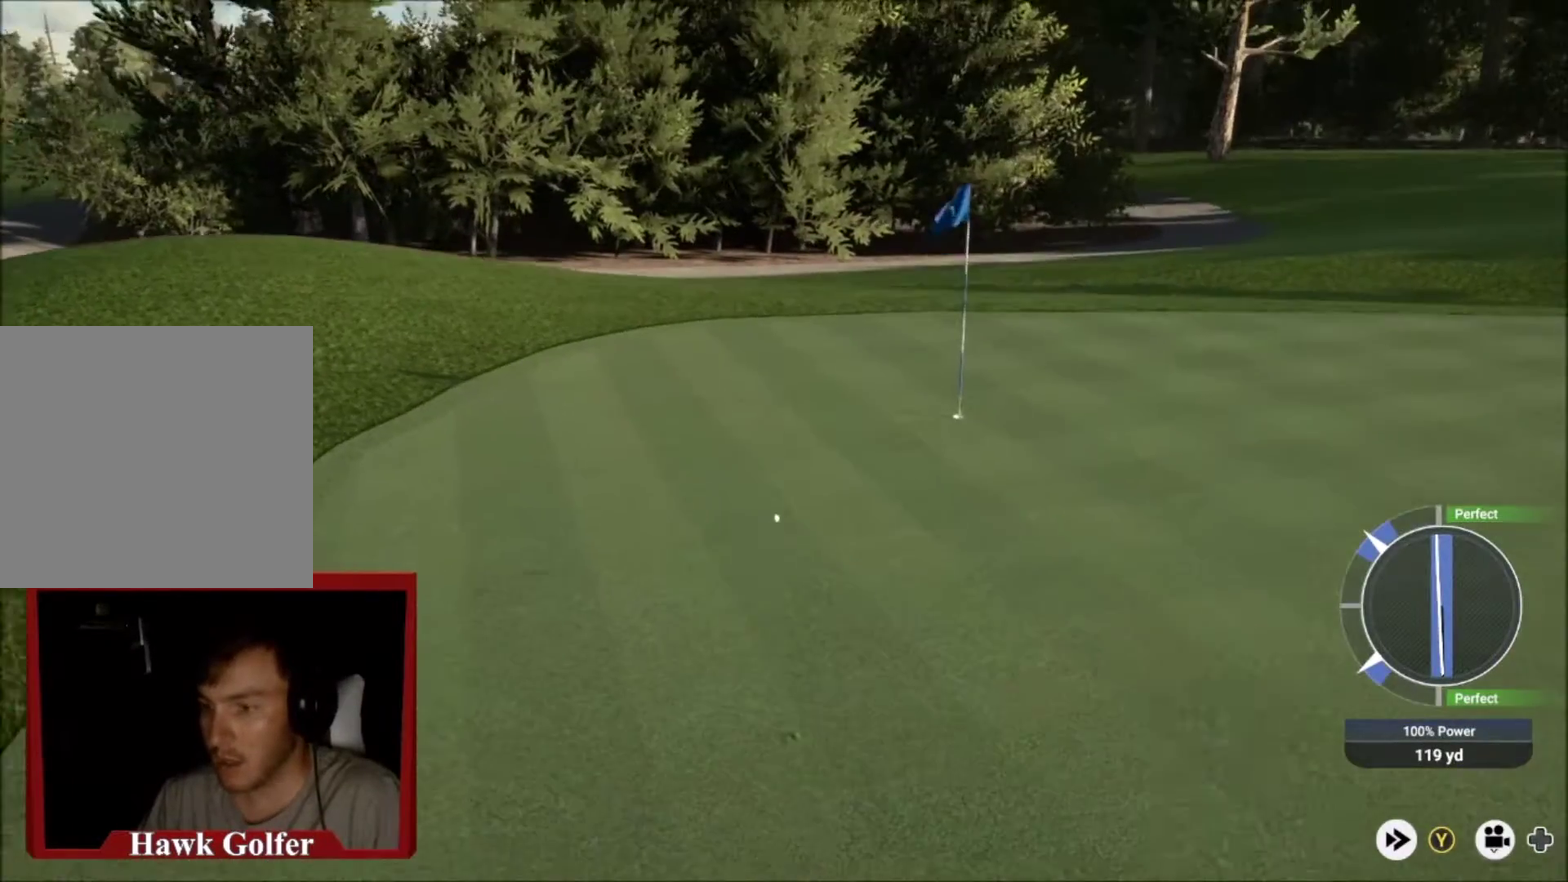
{"dt_ms": 500, "buttons": ["Y"], "left_stick": "up-right", "right_stick": "center", "events": [[100, "Y", "down"]]}
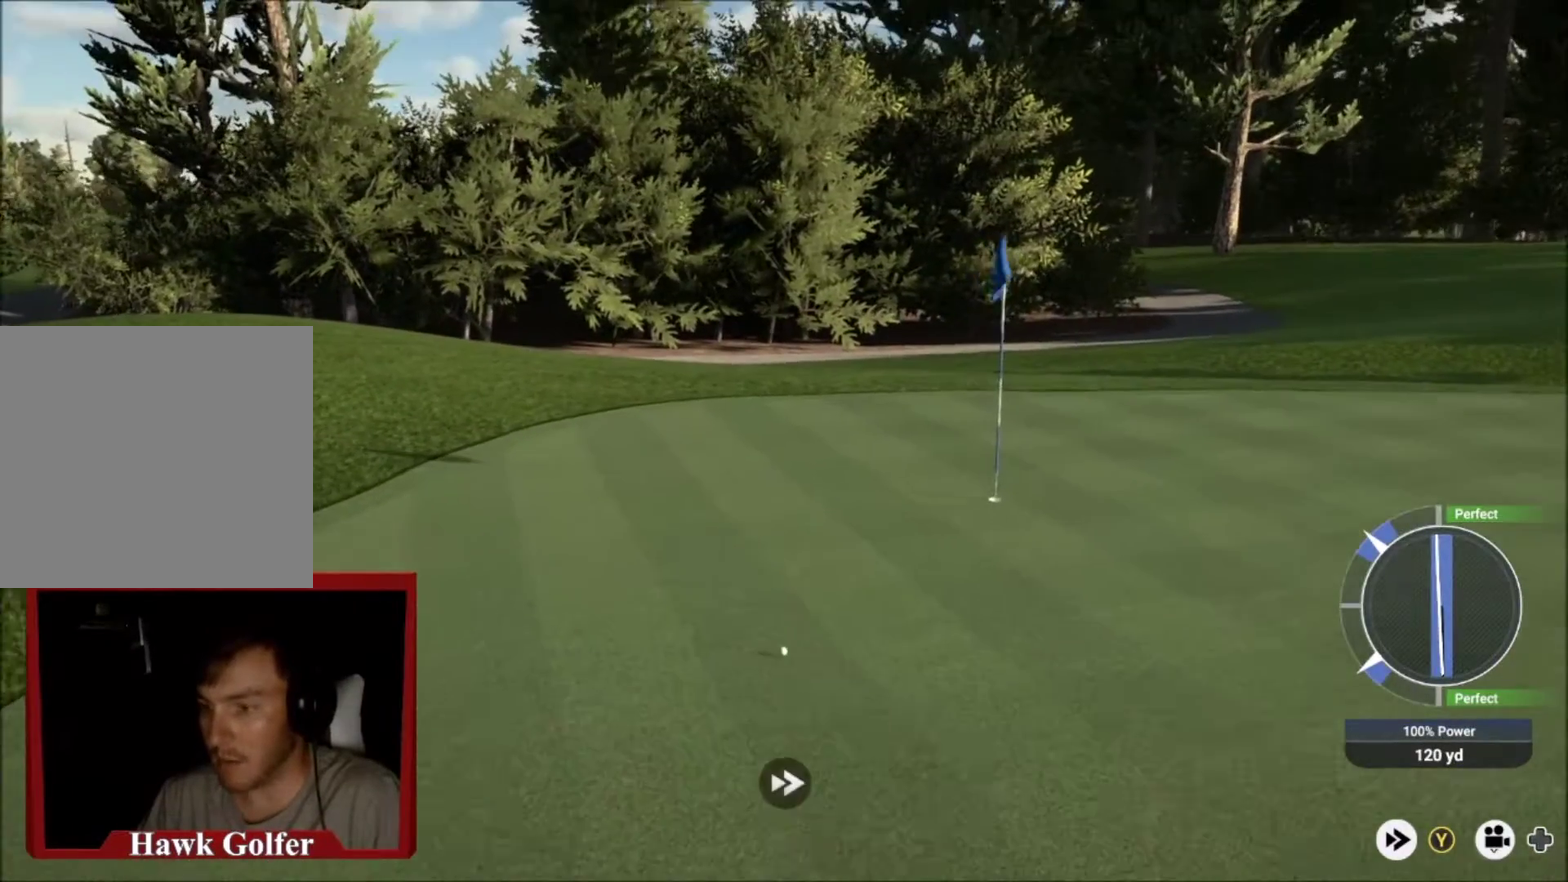
{"dt_ms": 301, "buttons": ["Y"], "left_stick": "up-right", "right_stick": "center", "events": []}
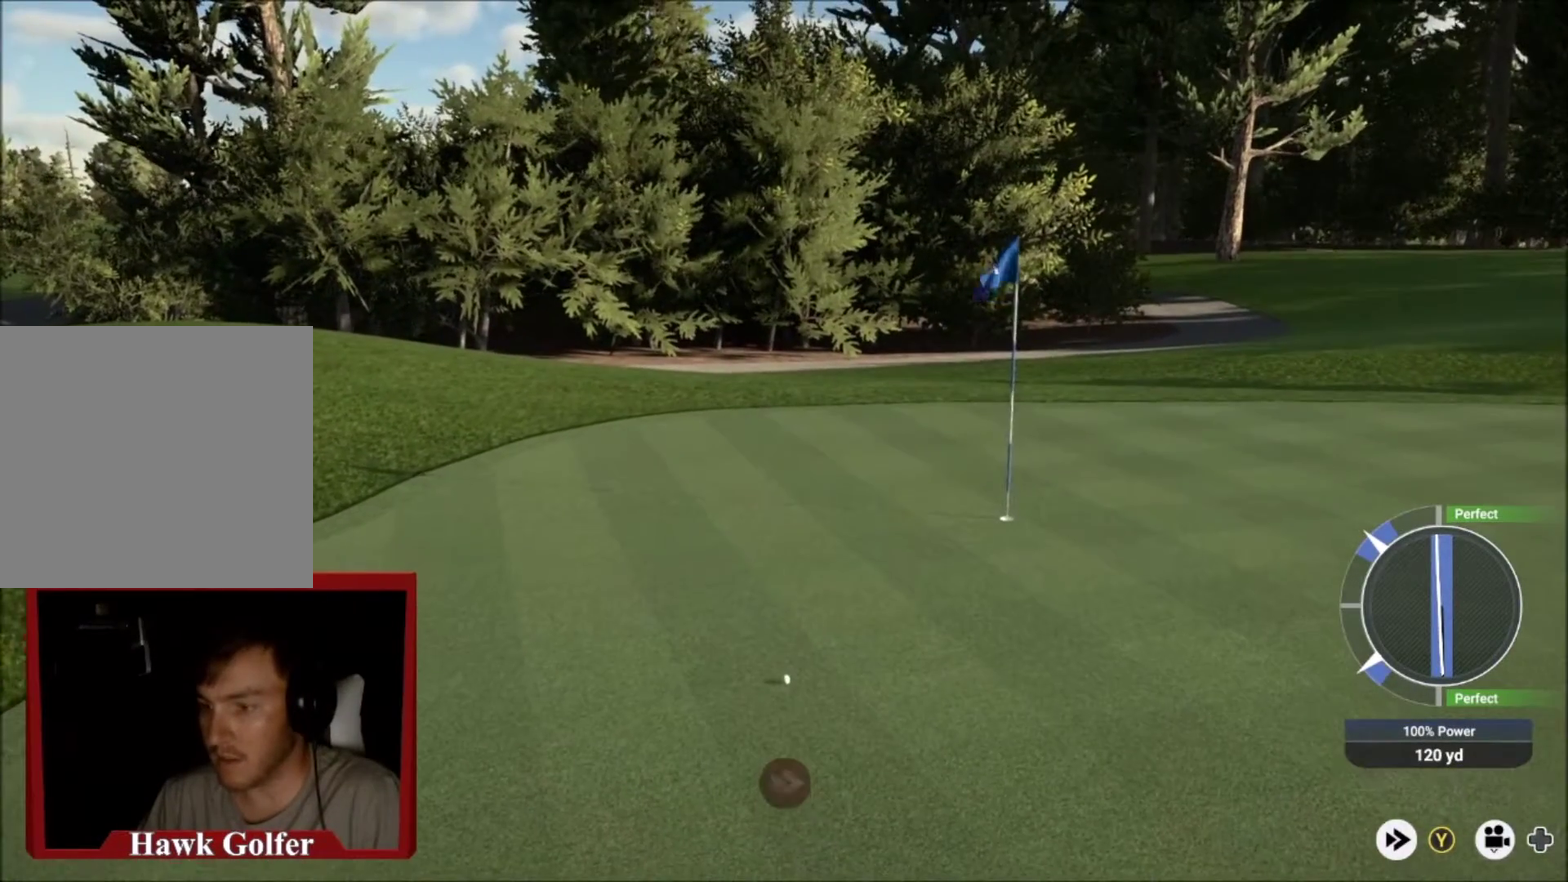
{"dt_ms": 701, "buttons": ["Y"], "left_stick": "center", "right_stick": "center", "events": [[333, "left_stick", "center"]]}
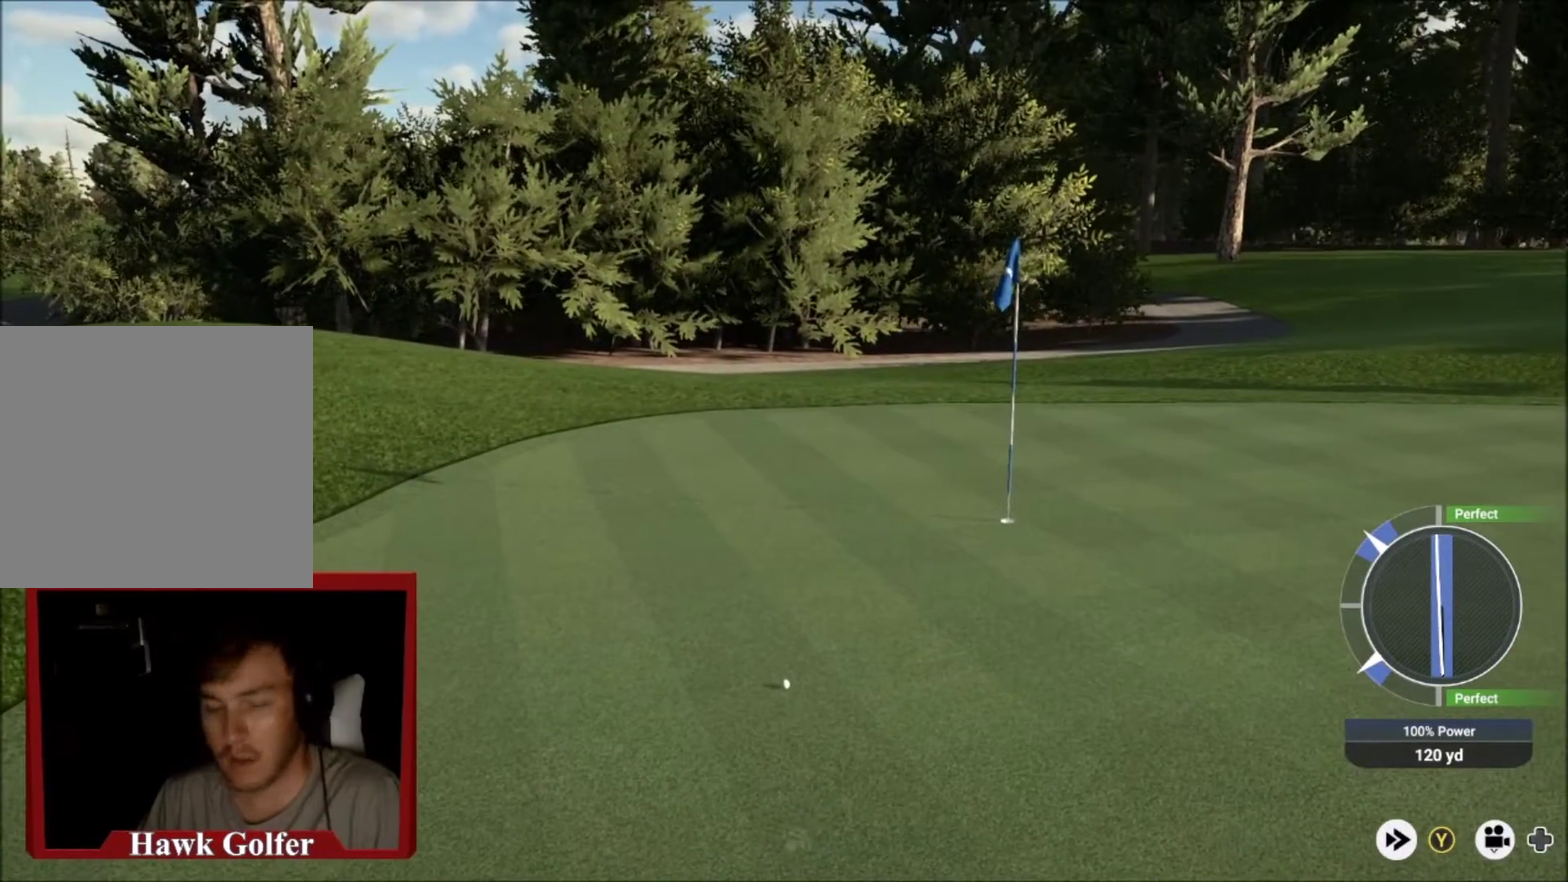
{"dt_ms": 500, "buttons": ["Y"], "left_stick": "center", "right_stick": "center", "events": []}
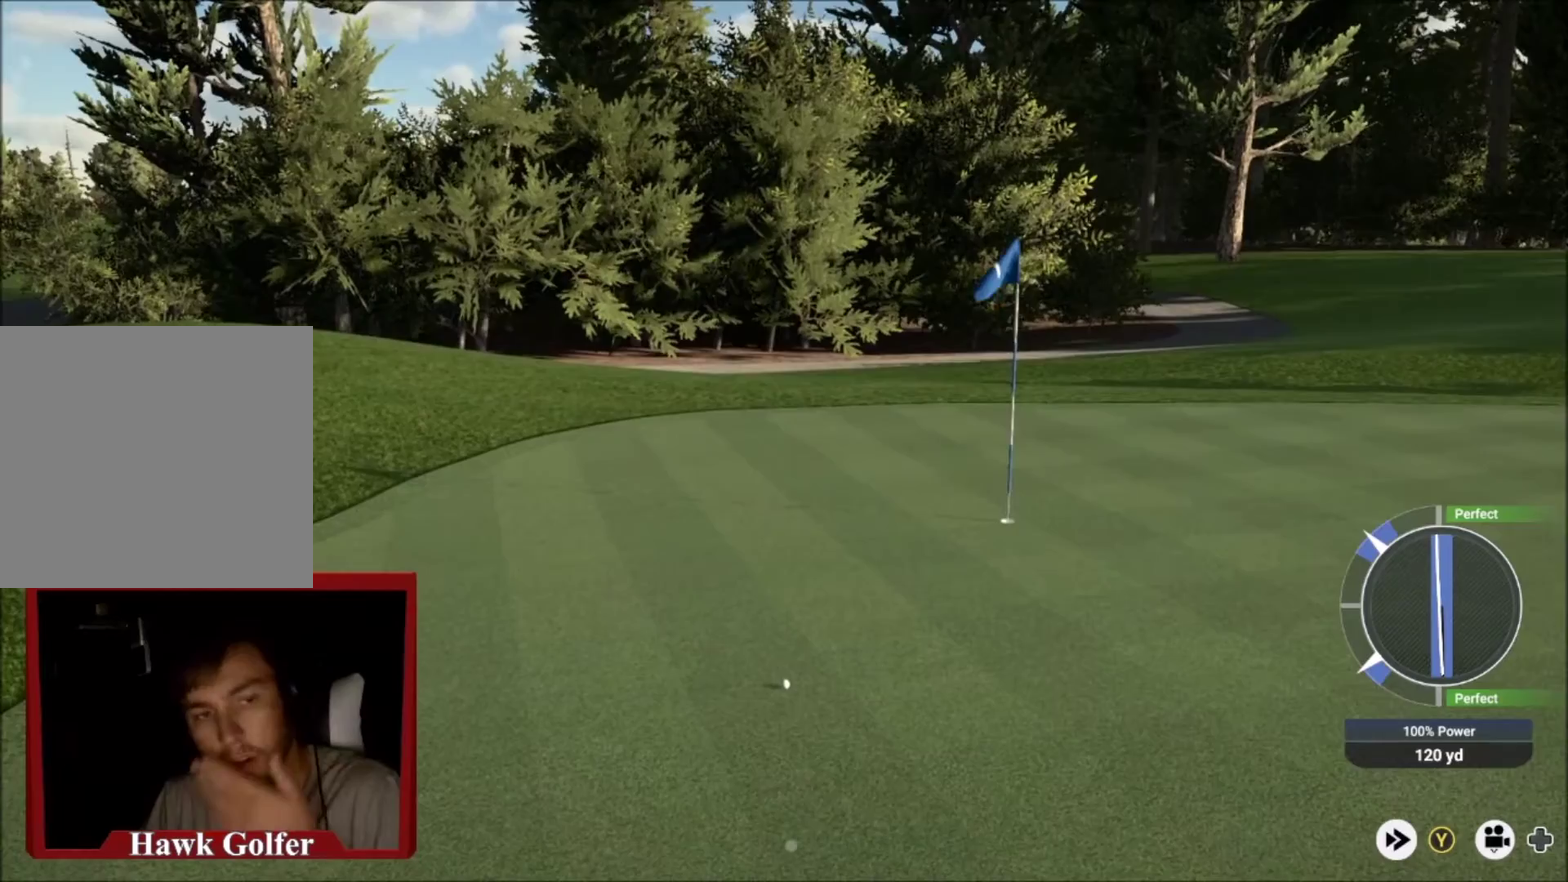
{"dt_ms": 501, "buttons": ["Y"], "left_stick": "center", "right_stick": "center", "events": []}
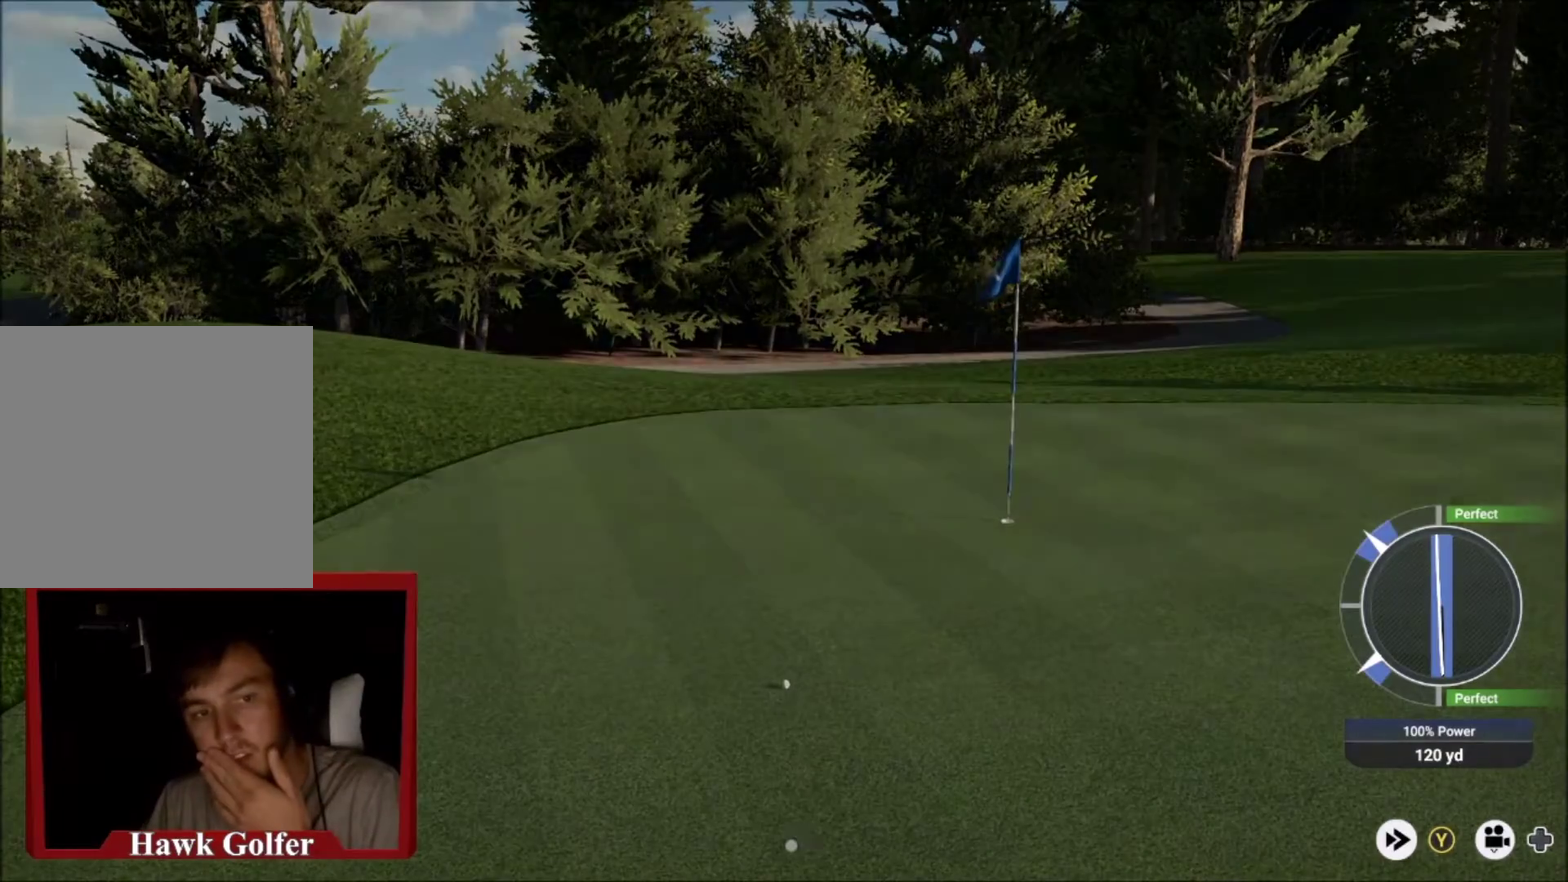
{"dt_ms": 500, "buttons": [], "left_stick": "center", "right_stick": "down", "events": [[500, "Y", "up"], [500, "right_stick", "down"]]}
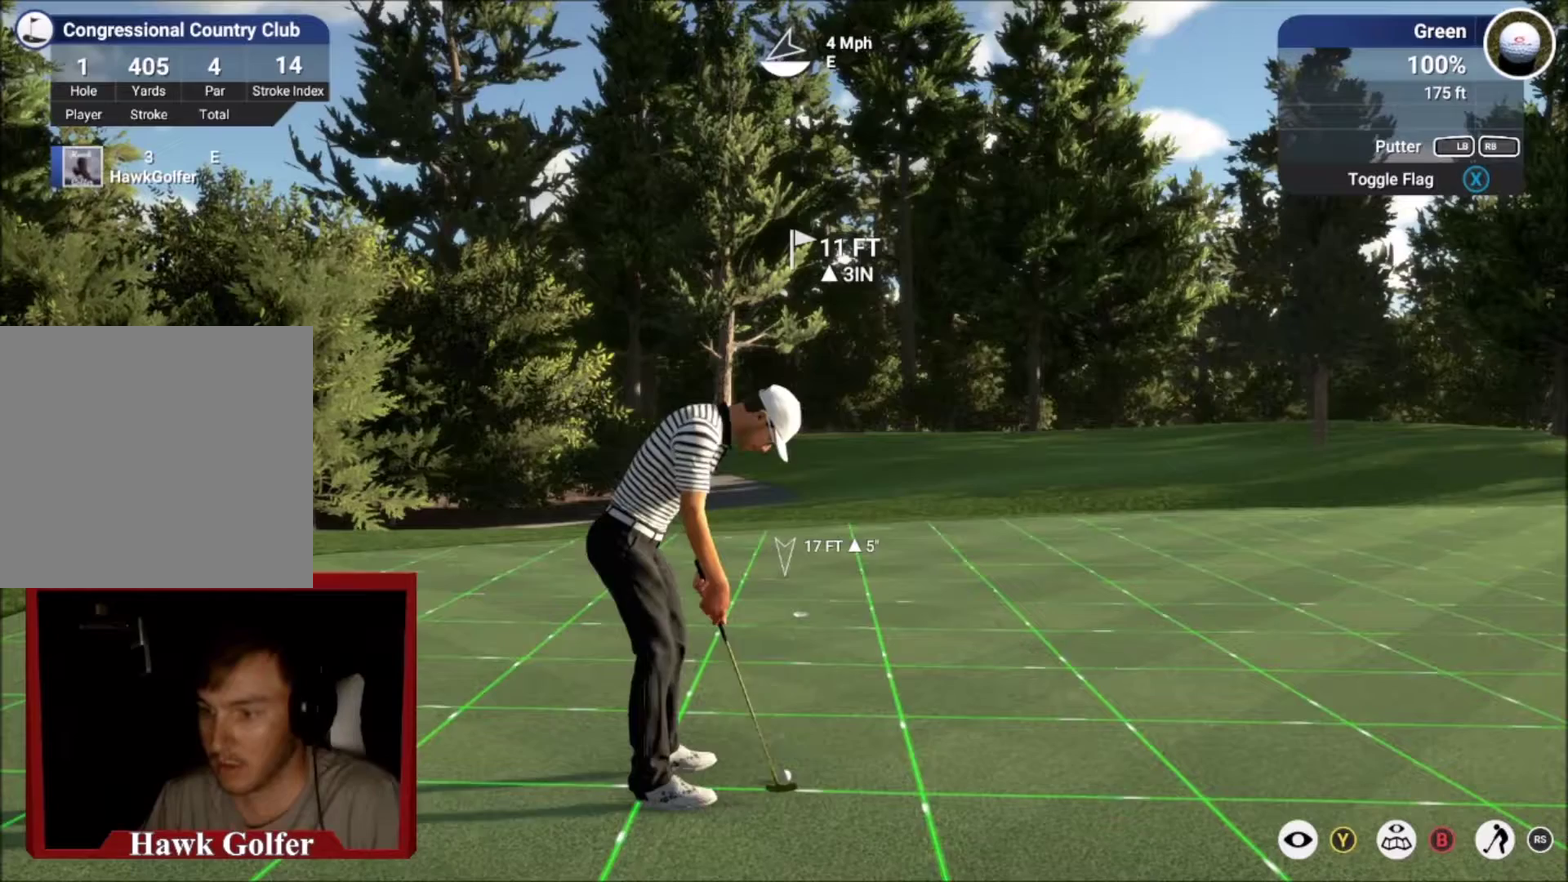
{"dt_ms": 501, "buttons": [], "left_stick": "center", "right_stick": "center", "events": [[400, "right_stick", "up"], [467, "right_stick", "center"]]}
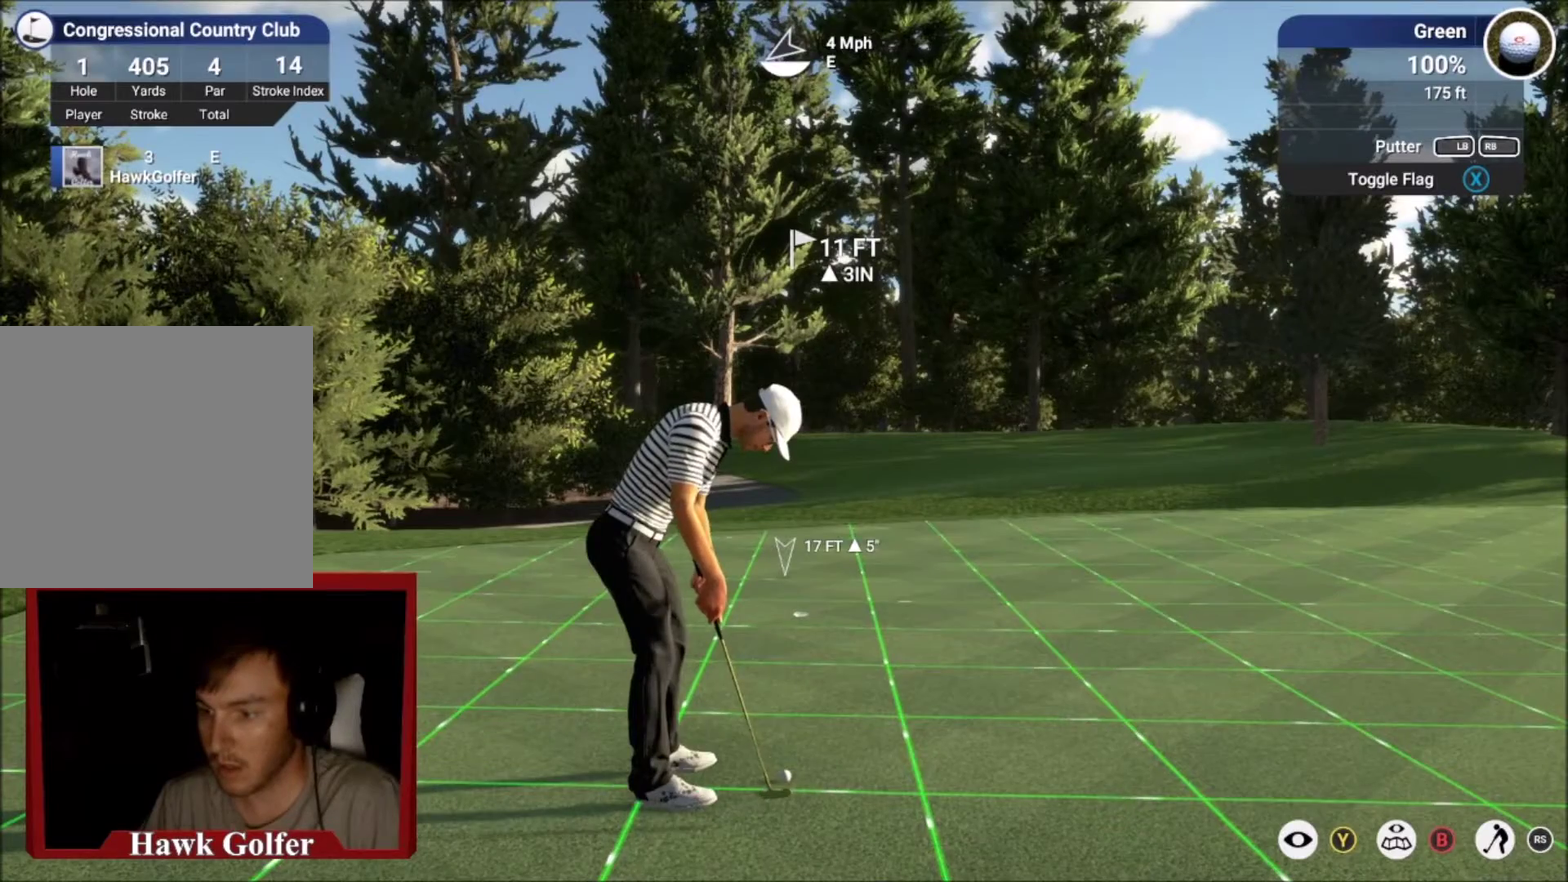
{"dt_ms": 600, "buttons": ["L2"], "left_stick": "right", "right_stick": "center", "events": [[300, "L2", "down"], [400, "left_stick", "right"]]}
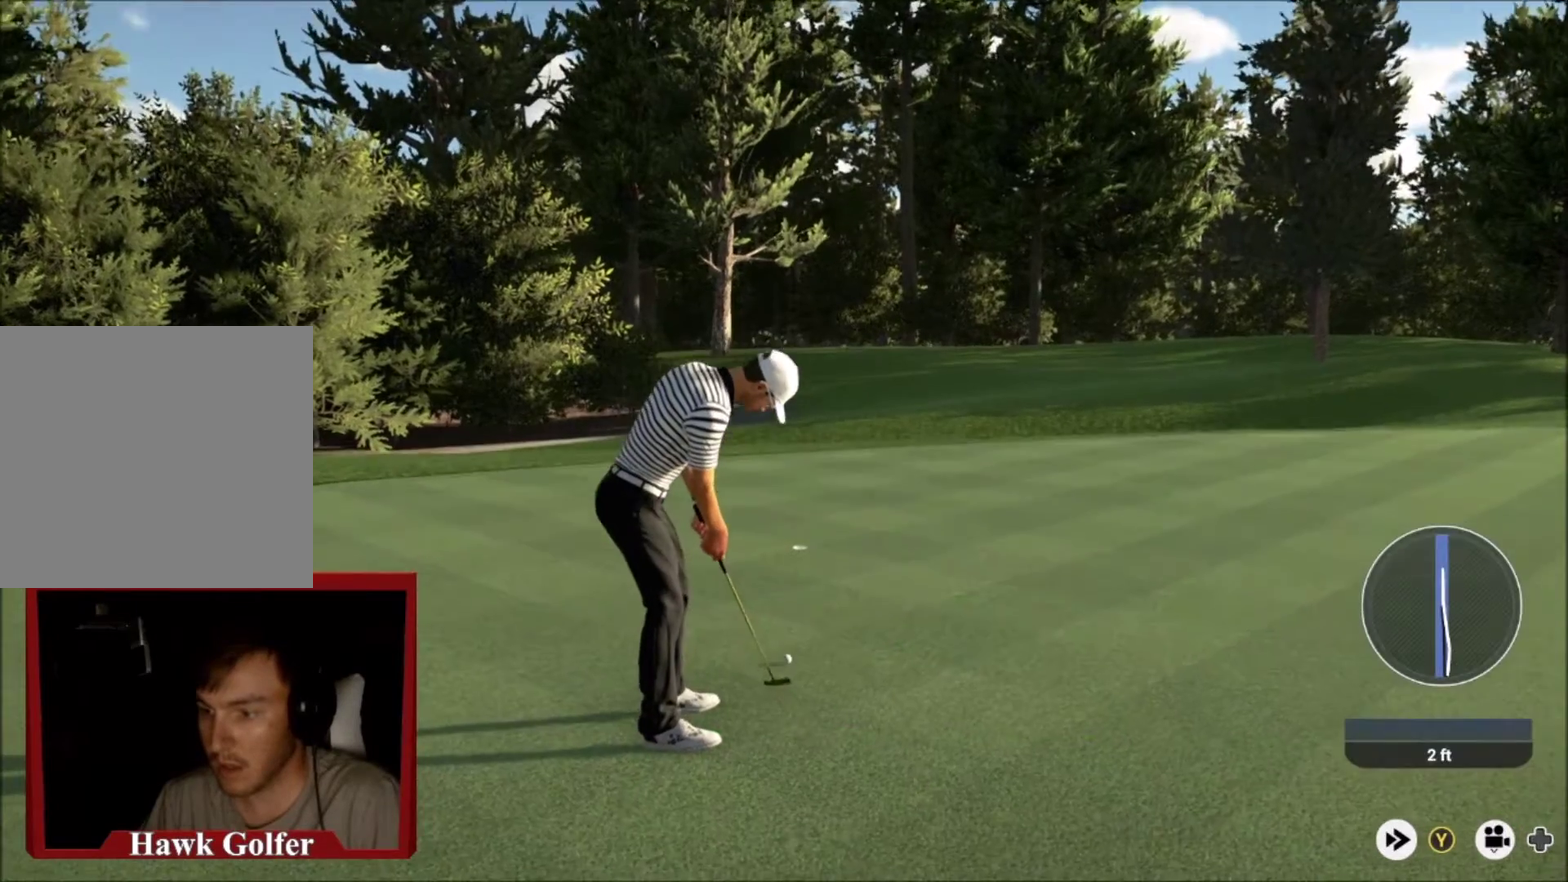
{"dt_ms": 501, "buttons": [], "left_stick": "left", "right_stick": "center", "events": [[434, "L2", "up"], [434, "left_stick", "up-left"], [501, "left_stick", "left"]]}
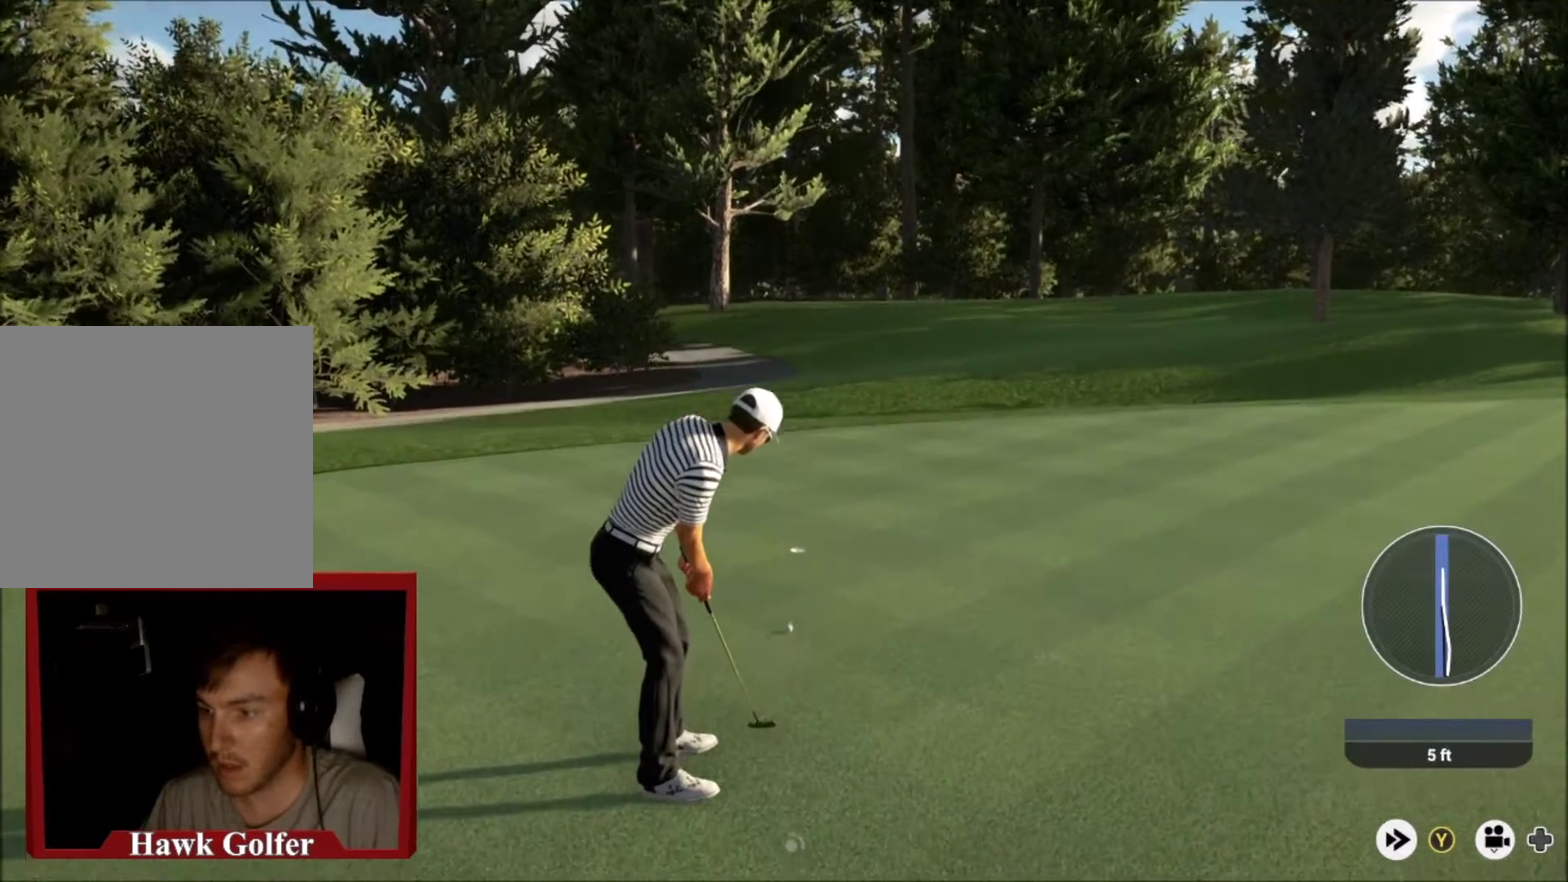
{"dt_ms": 500, "buttons": ["L2"], "left_stick": "left", "right_stick": "center", "events": [[300, "L2", "down"]]}
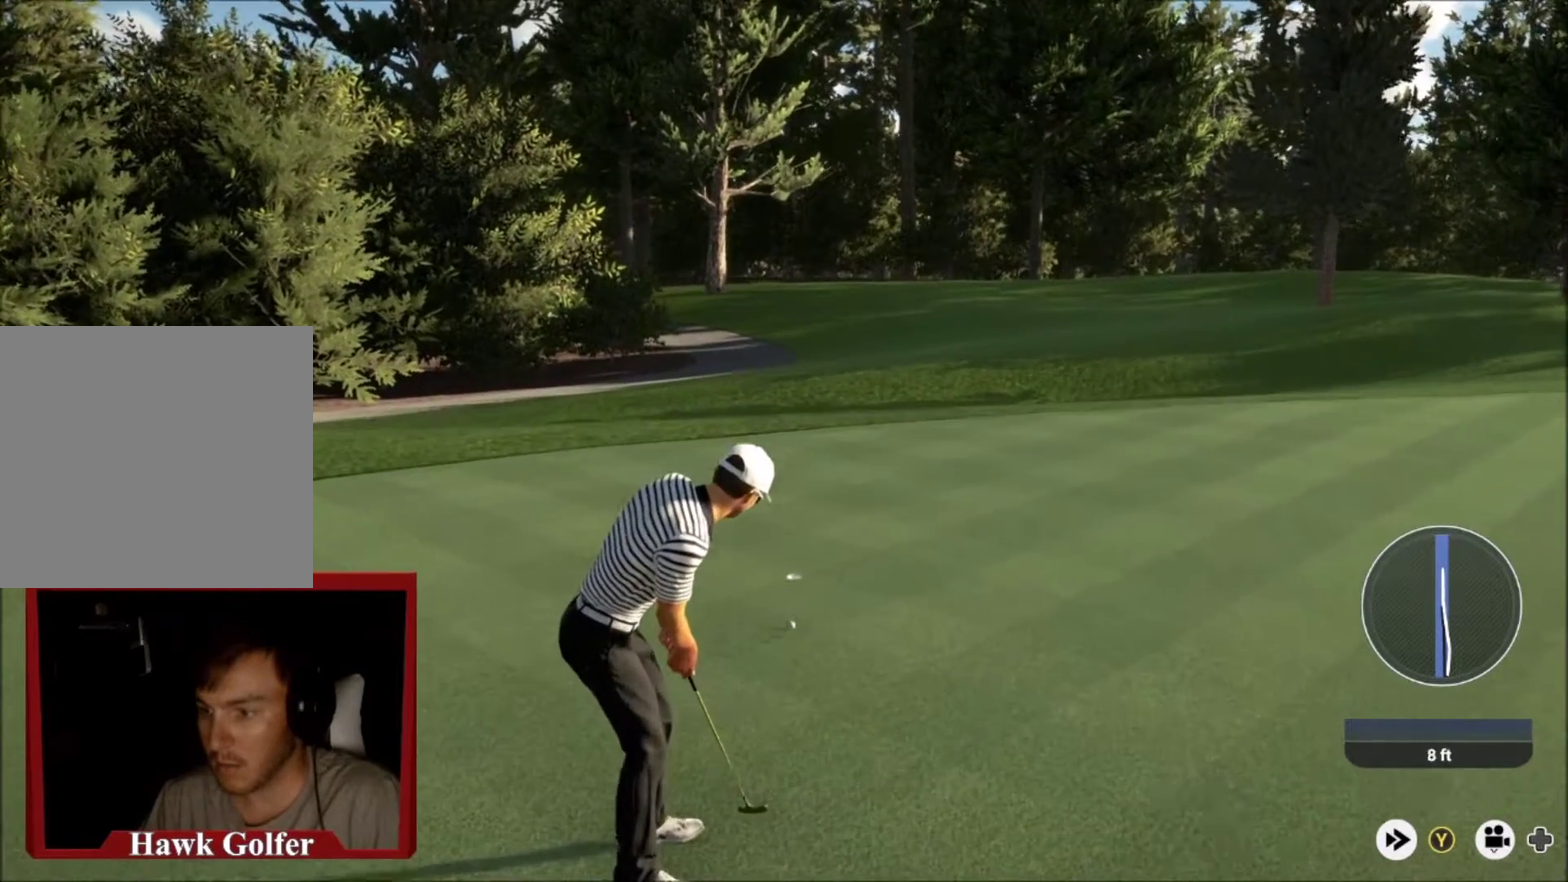
{"dt_ms": 501, "buttons": [], "left_stick": "left", "right_stick": "center", "events": [[401, "L2", "up"]]}
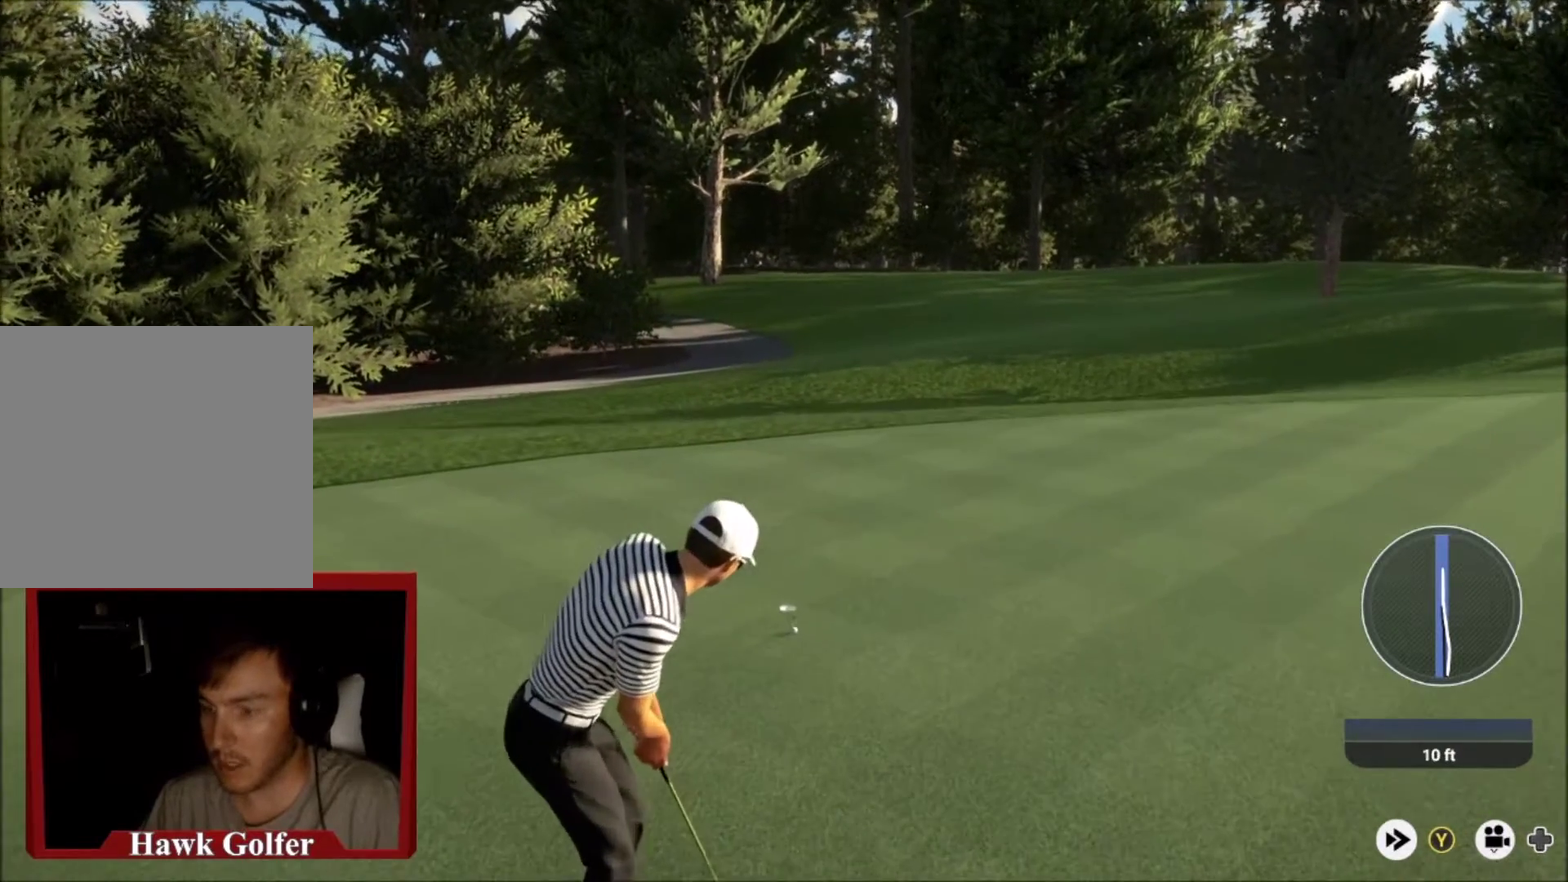
{"dt_ms": 500, "buttons": [], "left_stick": "down-left", "right_stick": "center", "events": [[467, "left_stick", "down-left"]]}
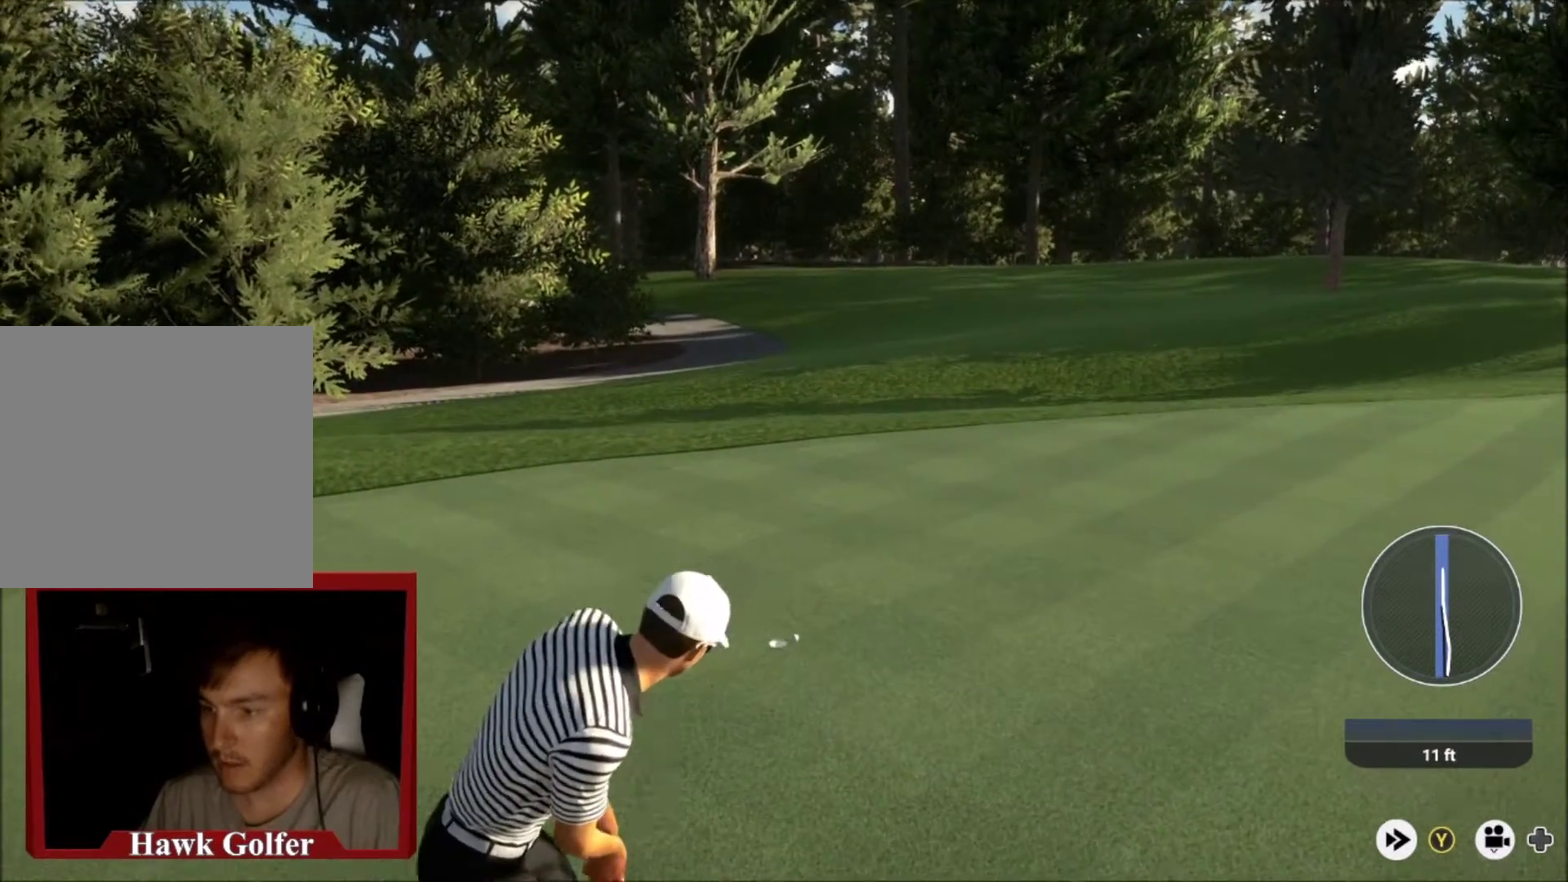
{"dt_ms": 501, "buttons": ["Y"], "left_stick": "center", "right_stick": "center", "events": [[33, "left_stick", "center"], [134, "Y", "down"]]}
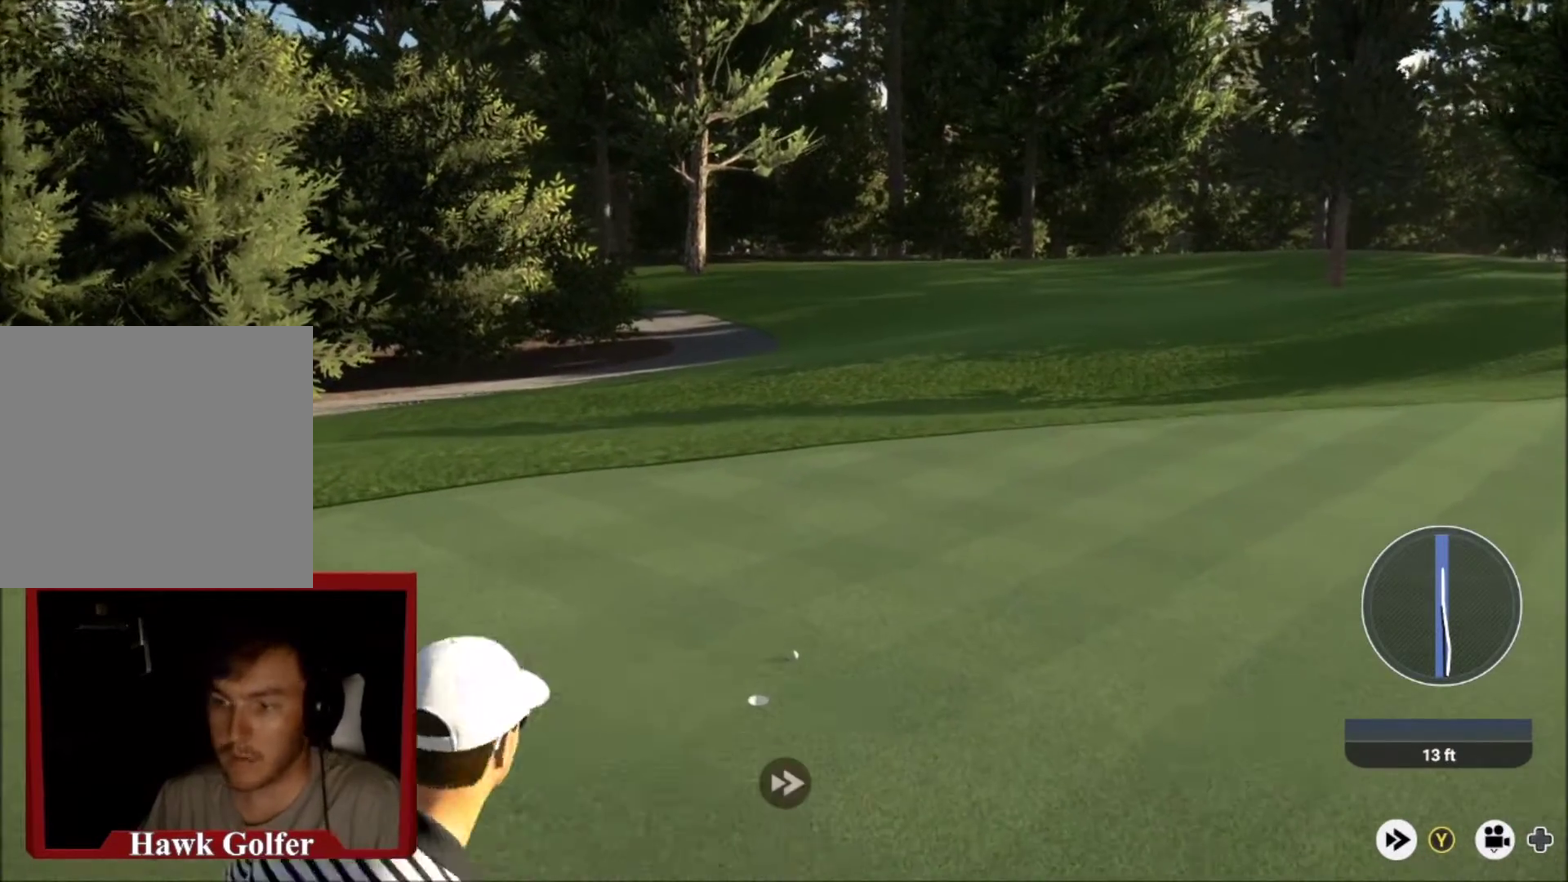
{"dt_ms": 500, "buttons": ["Y"], "left_stick": "center", "right_stick": "center", "events": []}
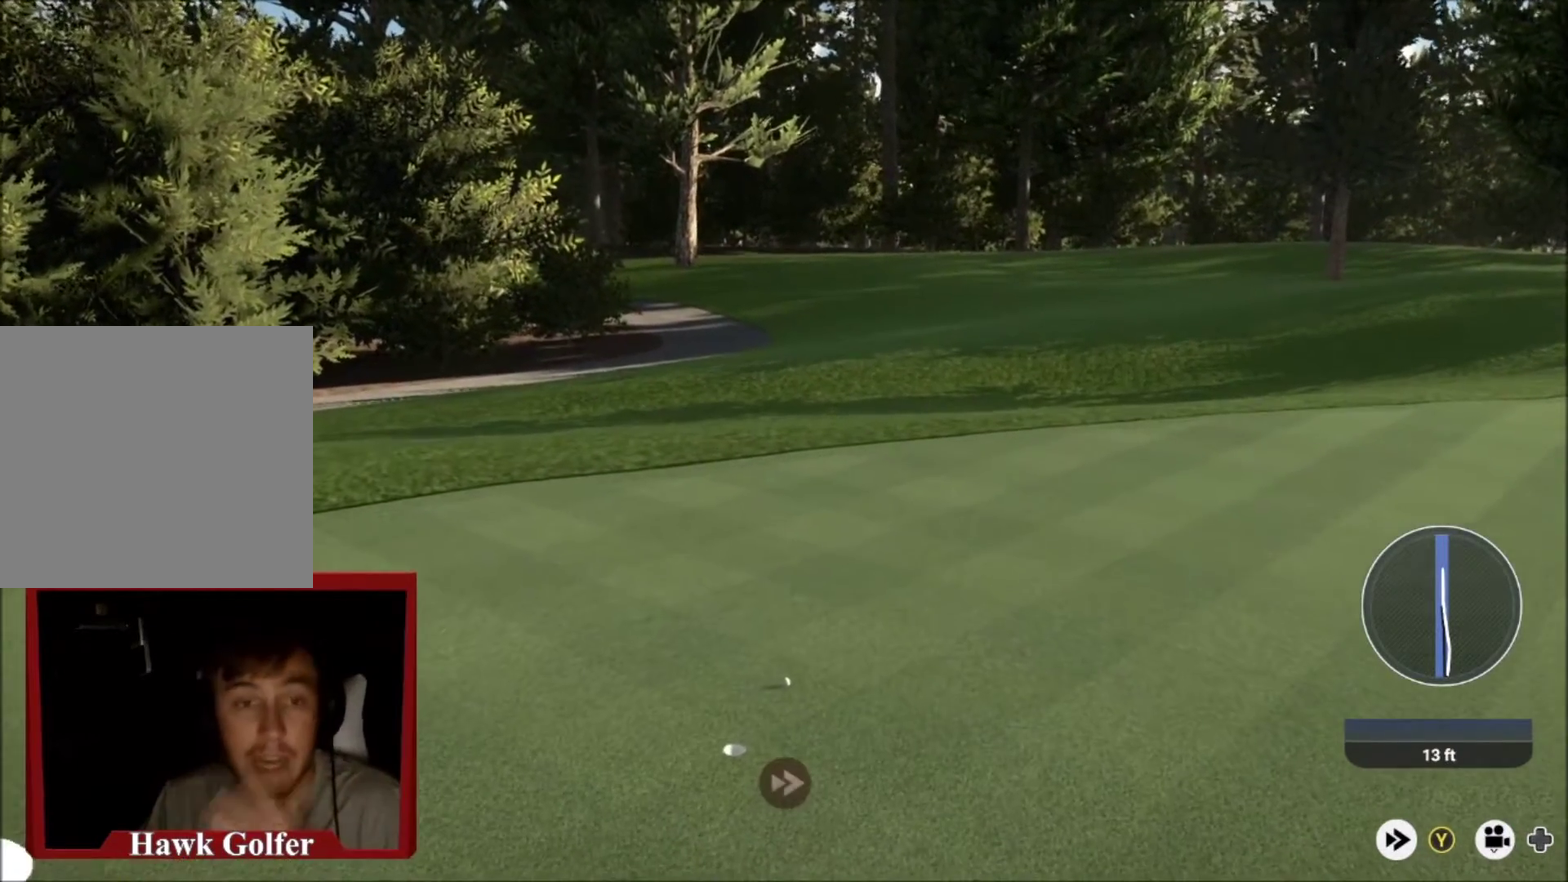
{"dt_ms": 401, "buttons": ["Y"], "left_stick": "center", "right_stick": "center", "events": []}
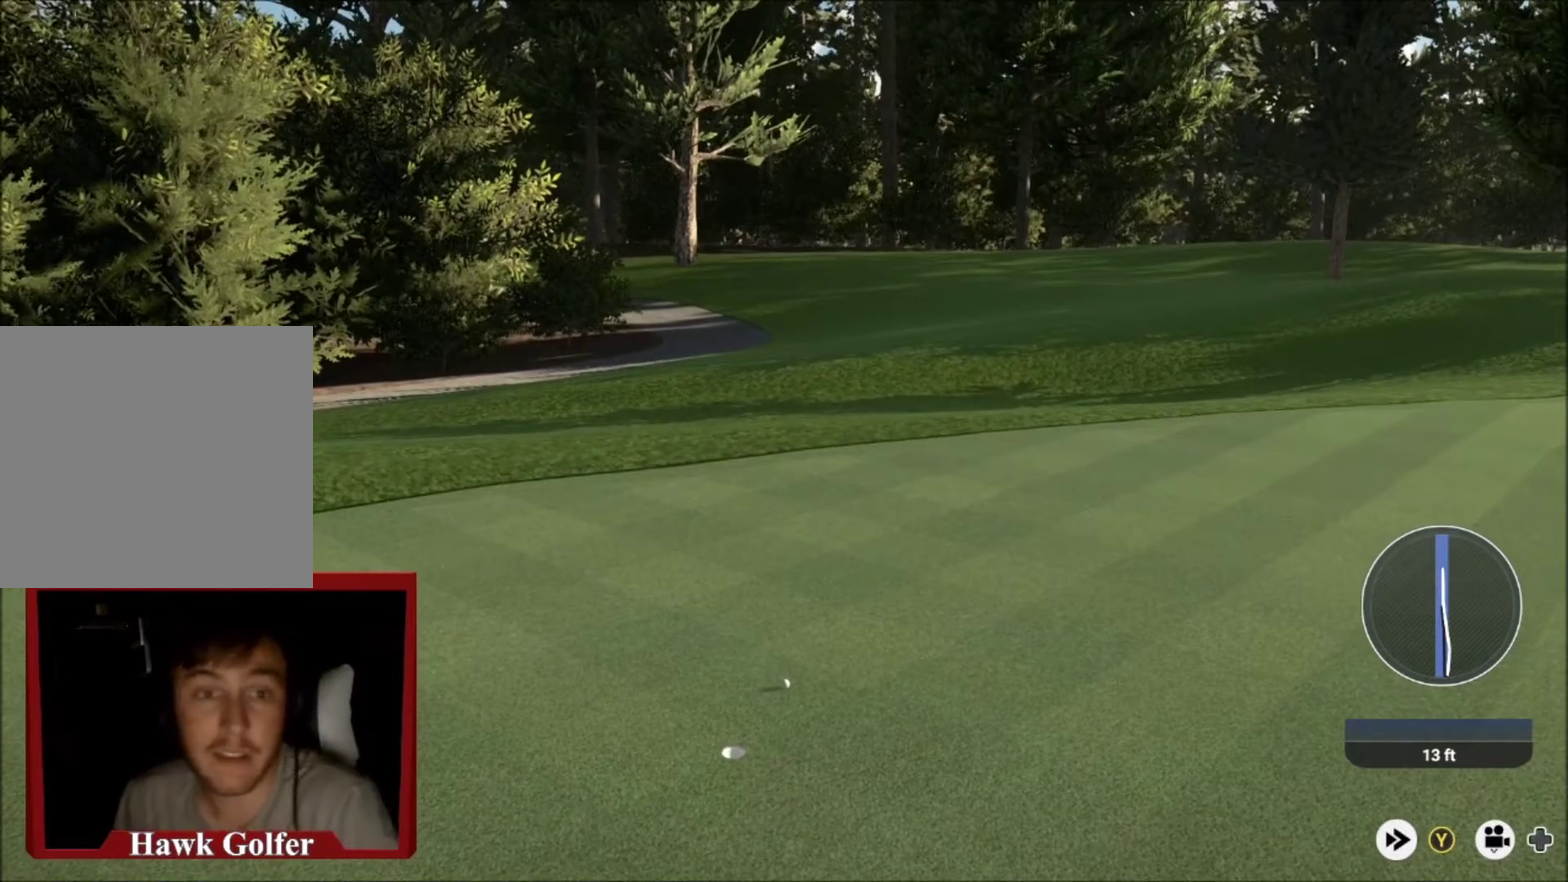
{"dt_ms": 500, "buttons": ["Y"], "left_stick": "center", "right_stick": "center", "events": []}
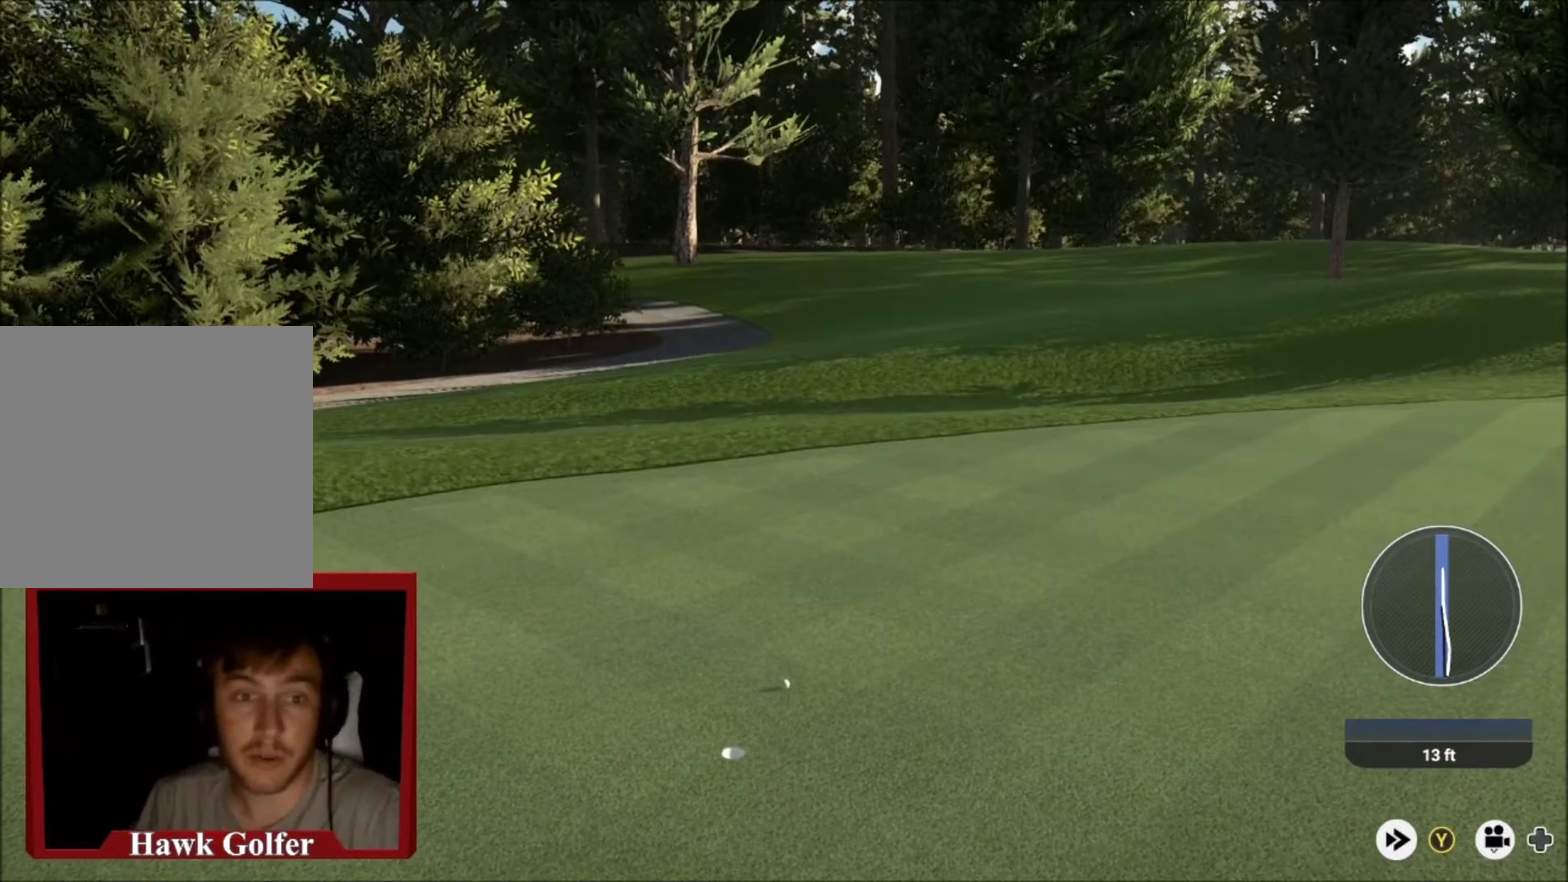
{"dt_ms": 501, "buttons": ["Y"], "left_stick": "center", "right_stick": "center", "events": []}
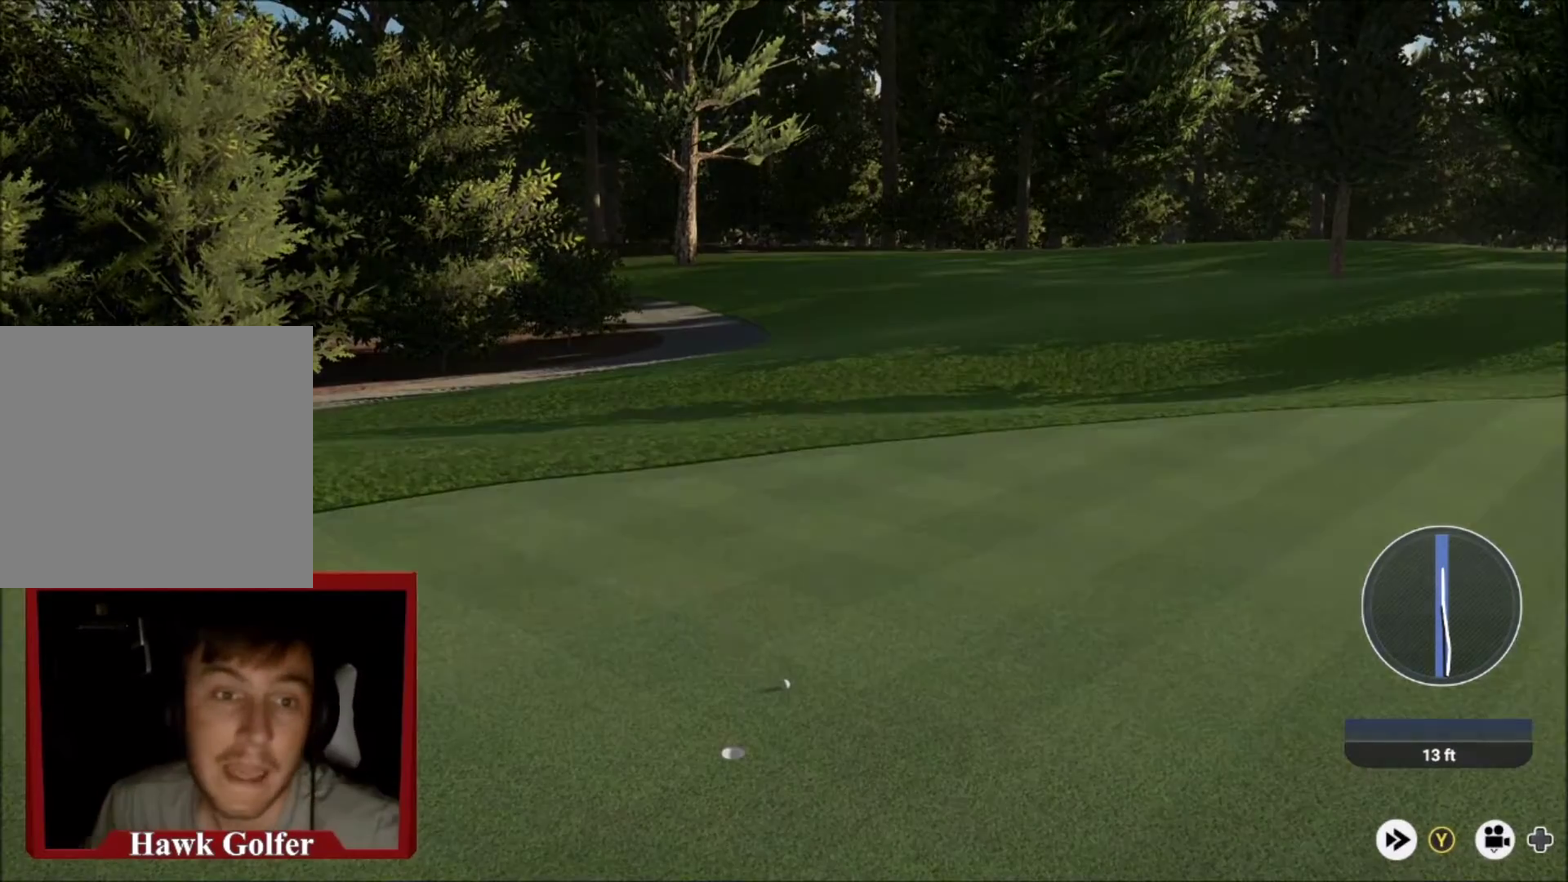
{"dt_ms": 500, "buttons": ["Y"], "left_stick": "center", "right_stick": "center", "events": []}
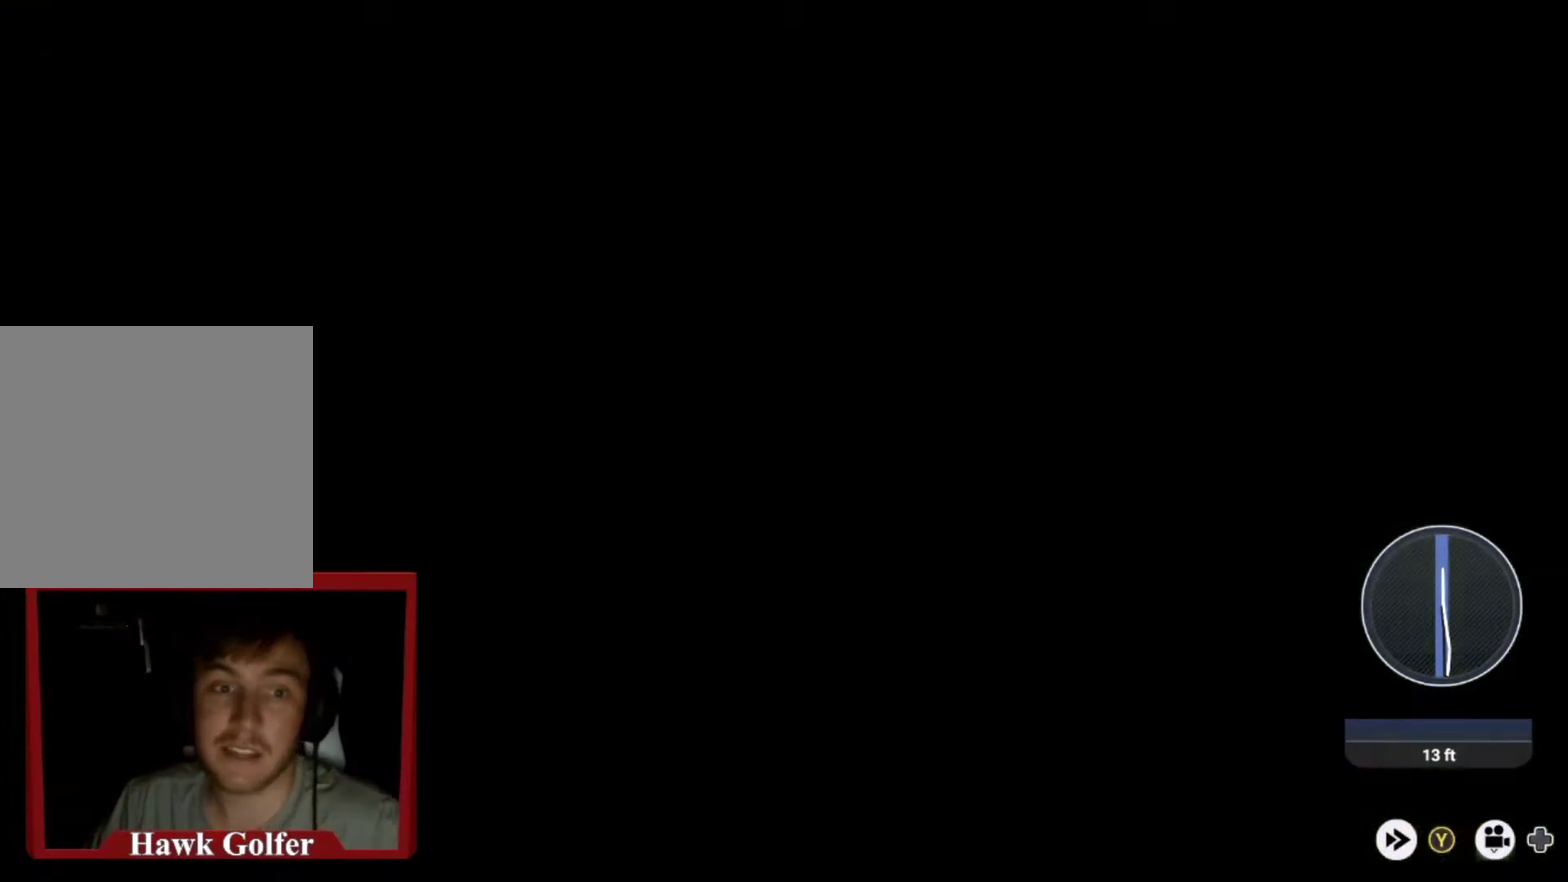
{"dt_ms": 501, "buttons": [], "left_stick": "center", "right_stick": "center", "events": [[300, "Y", "up"]]}
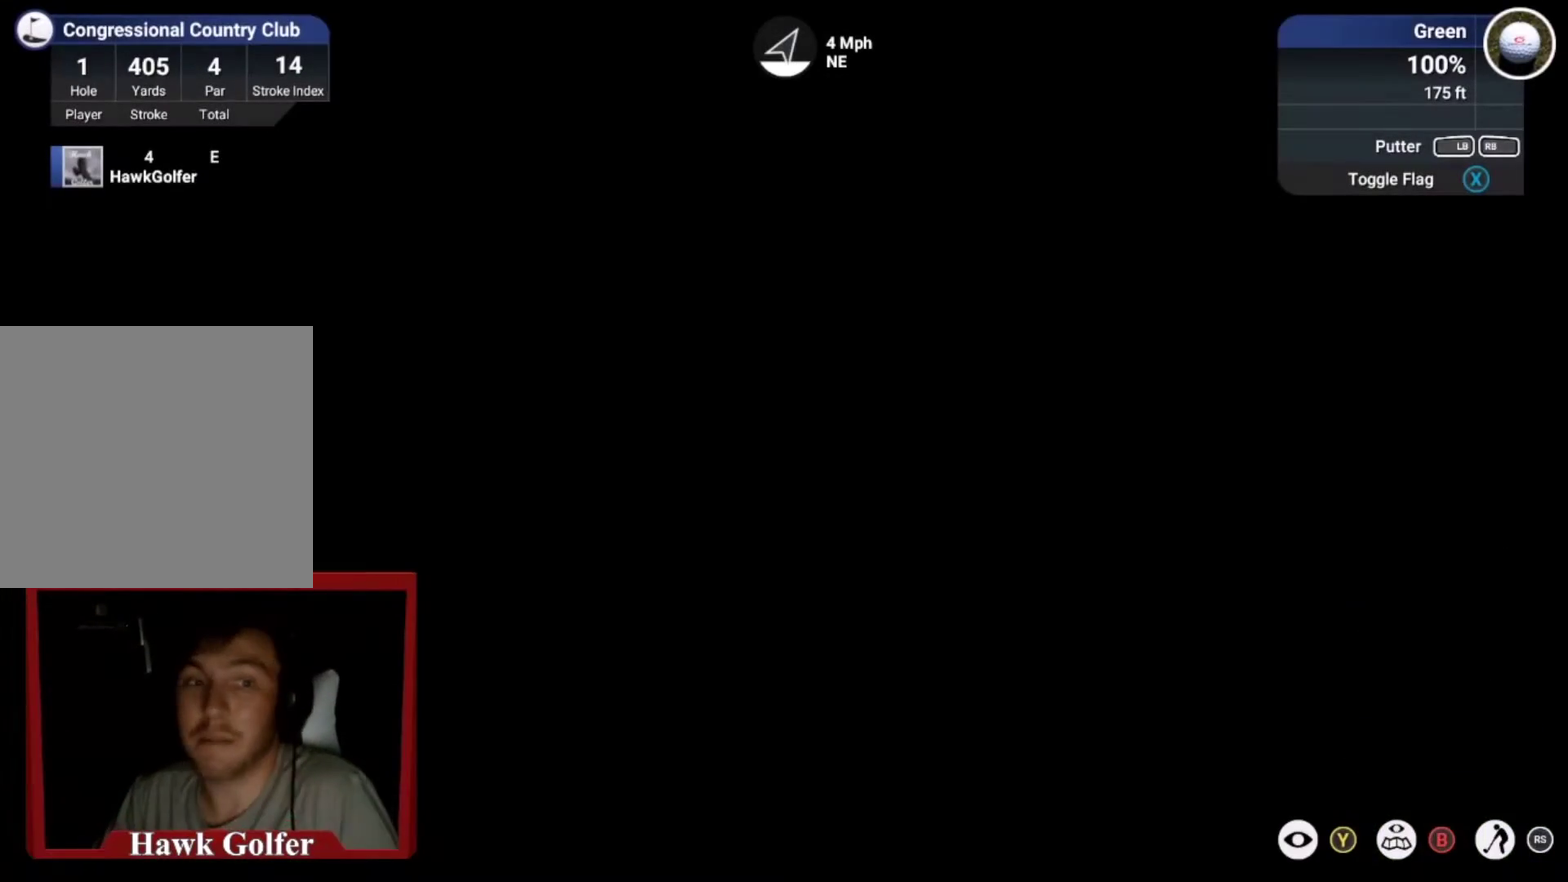
{"dt_ms": 500, "buttons": [], "left_stick": "center", "right_stick": "center", "events": []}
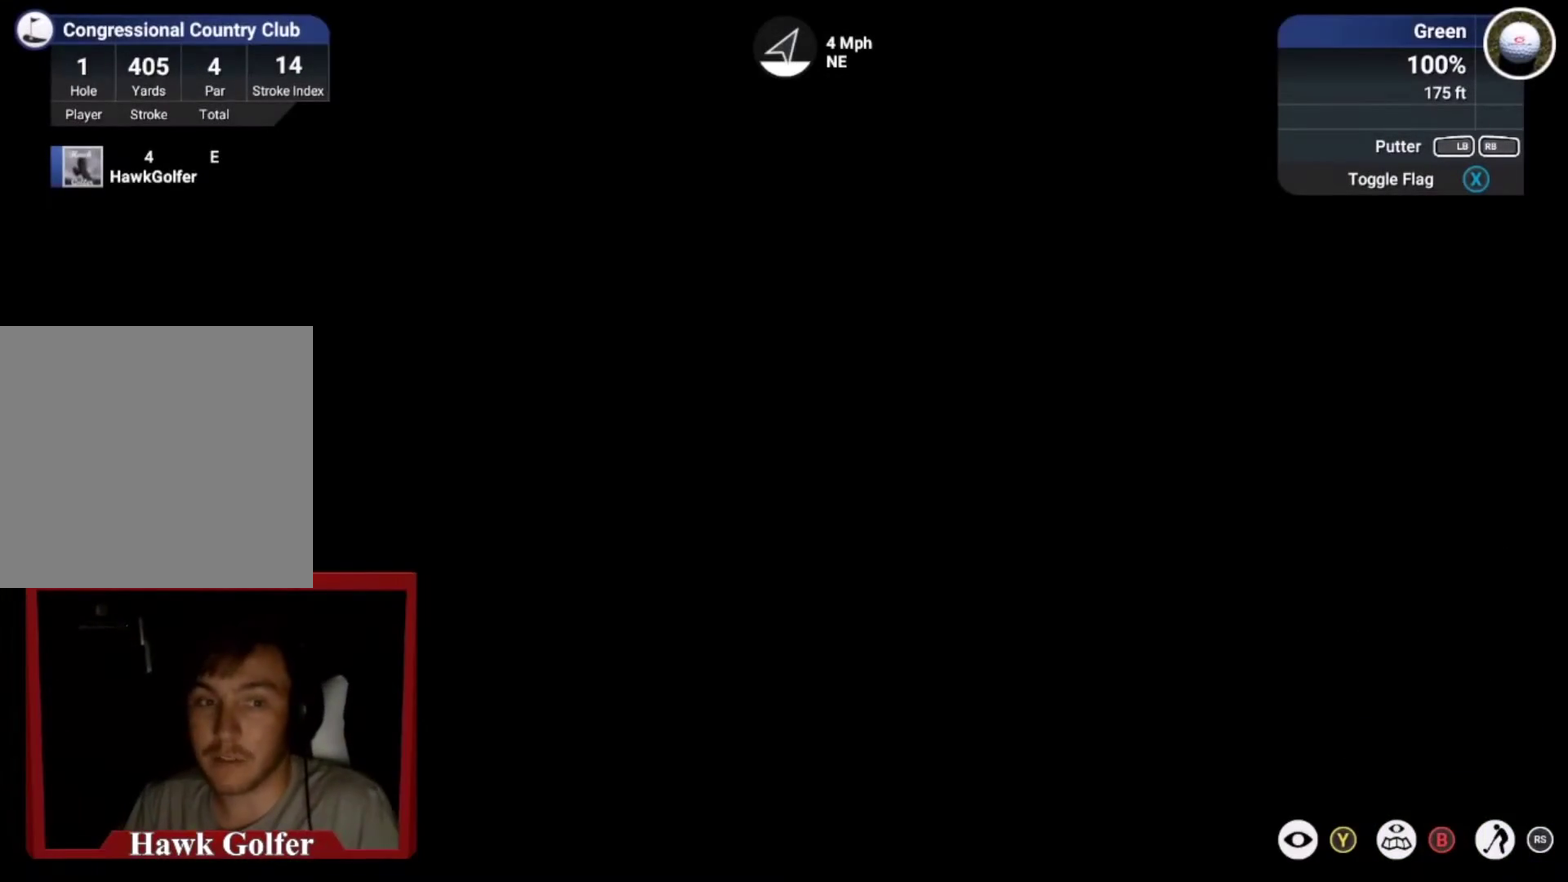
{"dt_ms": 500, "buttons": [], "left_stick": "center", "right_stick": "center", "events": []}
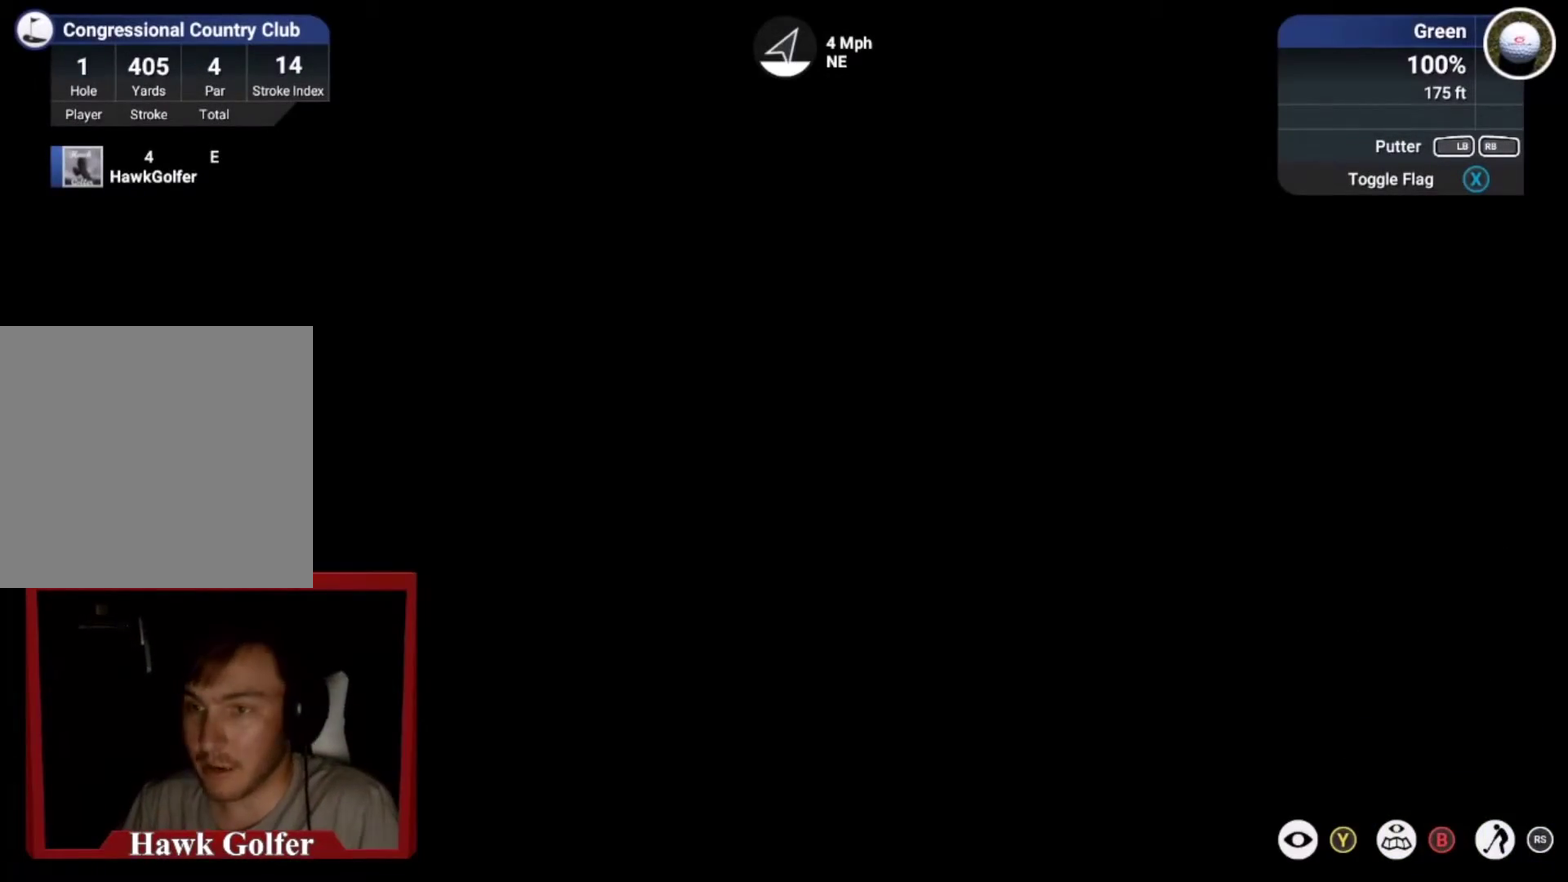
{"dt_ms": 501, "buttons": [], "left_stick": "center", "right_stick": "center", "events": [[267, "DPAD_RIGHT", "down"], [501, "DPAD_RIGHT", "up"]]}